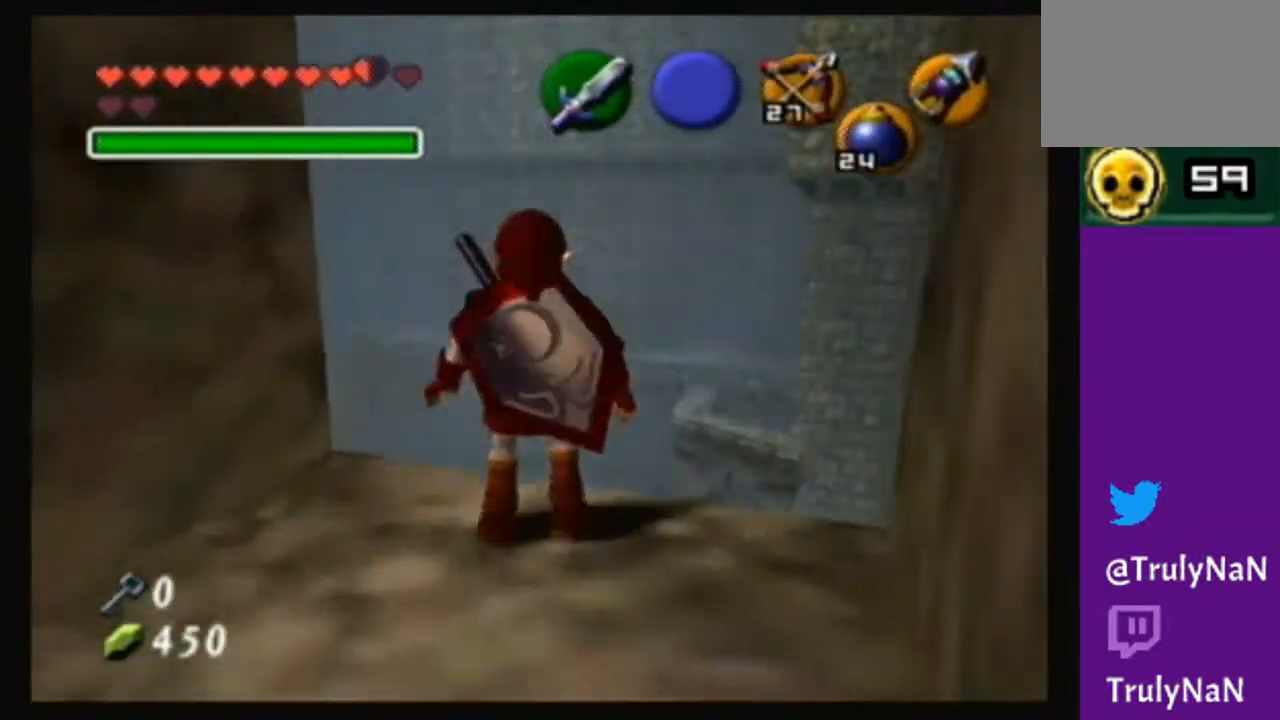
Gameplay with a controller (Nintendo layout); each line is a JSON object with the inputs held at the frame after it. "events" lists button and stick changes between this image and that frame as [ms after this image, input, new state], when the widget could be followed in between. Not read: L3 R3.
{"buttons": [], "left_stick": "up-left", "right_stick": "center", "events": [[33, "right_stick", "center"], [467, "left_stick", "up-left"]]}
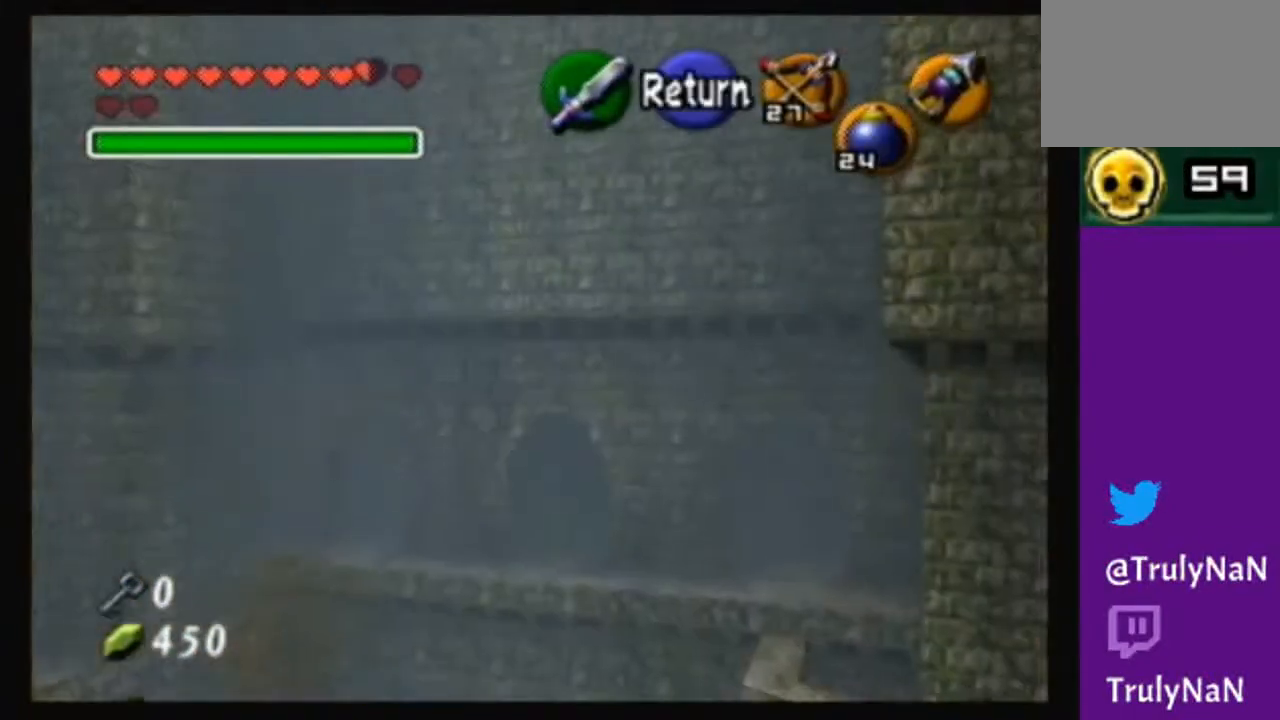
{"buttons": [], "left_stick": "center", "right_stick": "center", "events": [[166, "left_stick", "center"]]}
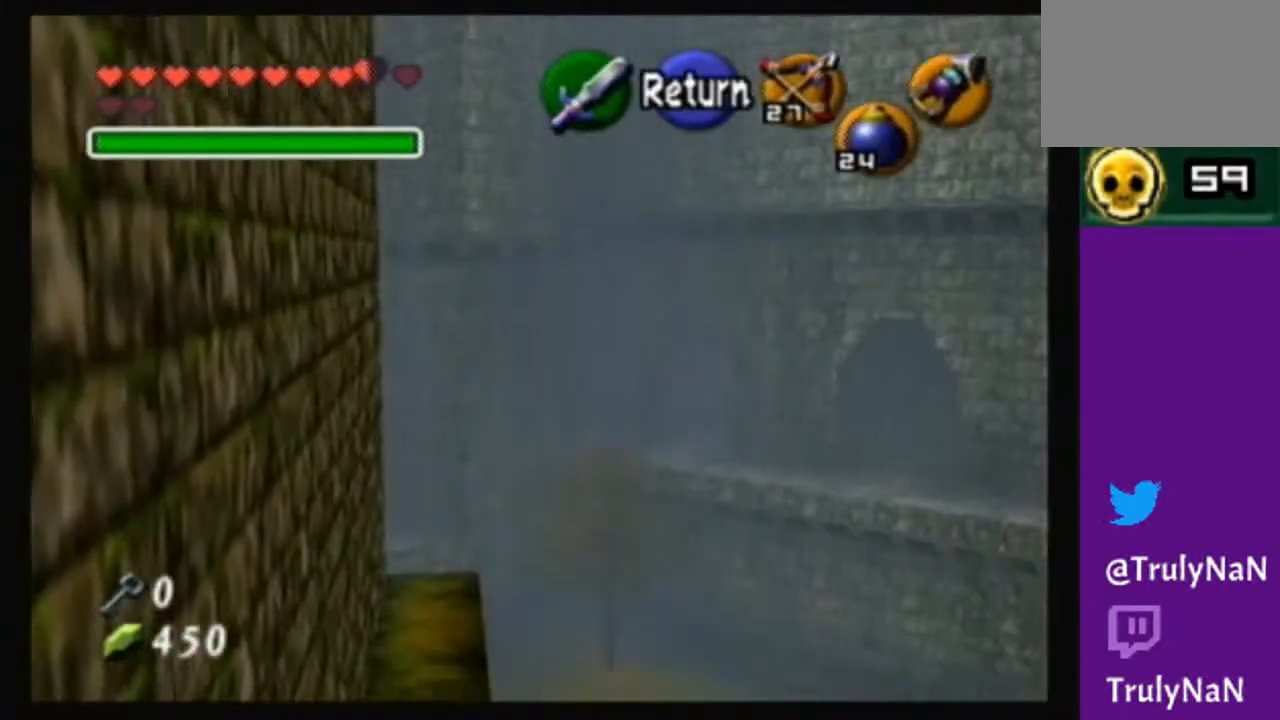
{"buttons": [], "left_stick": "center", "right_stick": "center", "events": [[33, "left_stick", "up-left"], [167, "left_stick", "center"], [334, "A", "down"], [501, "A", "up"]]}
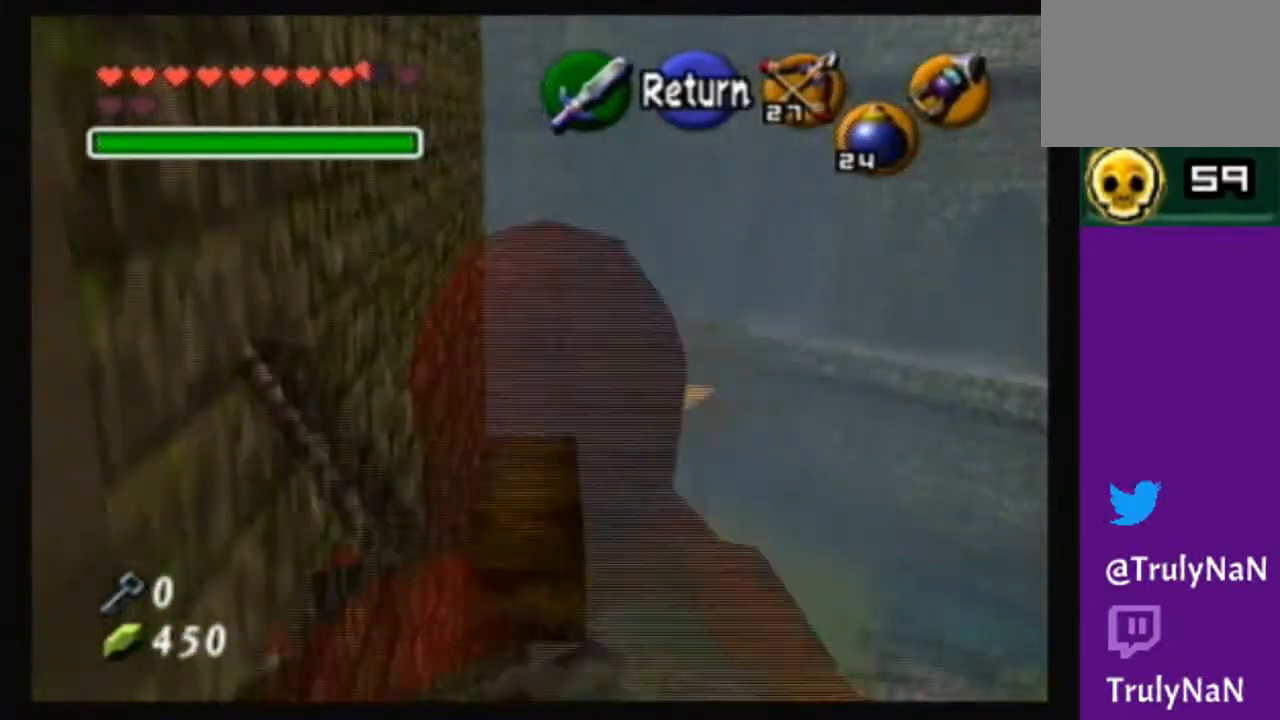
{"buttons": [], "left_stick": "center", "right_stick": "center", "events": [[133, "left_stick", "up-left"], [267, "left_stick", "center"]]}
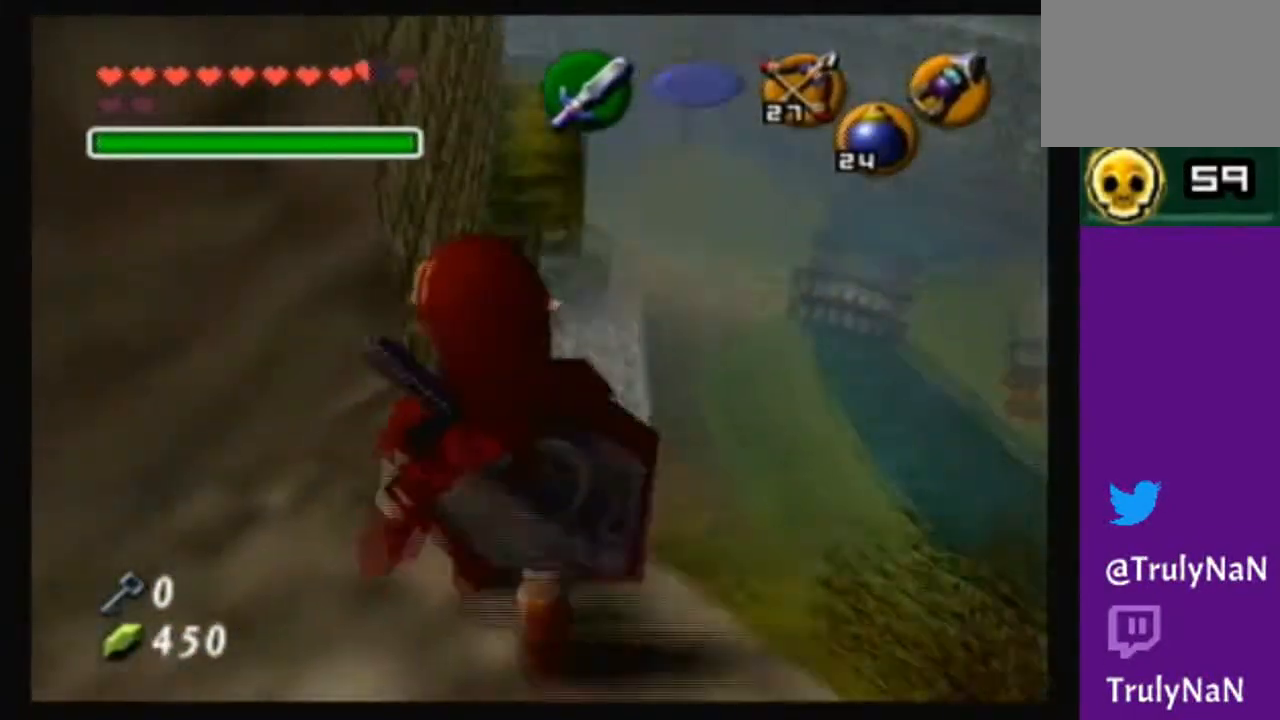
{"buttons": ["A"], "left_stick": "up", "right_stick": "center", "events": [[67, "left_stick", "up"], [300, "A", "down"]]}
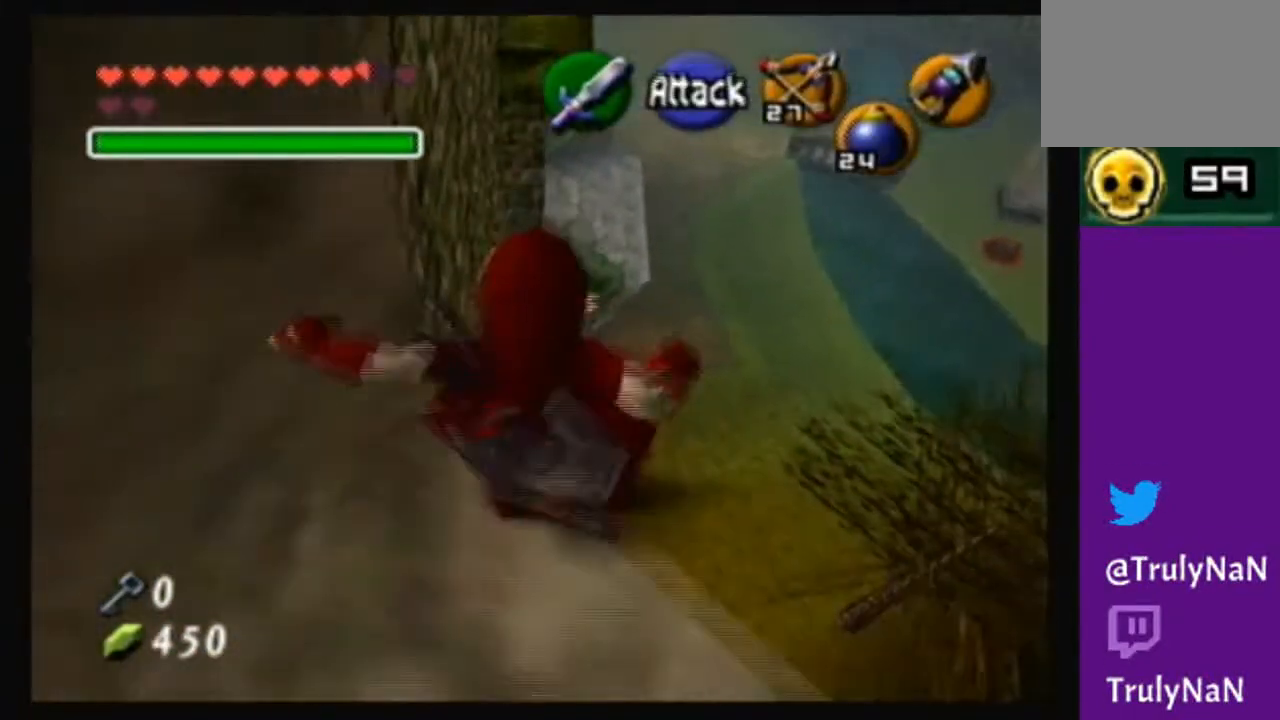
{"buttons": ["A"], "left_stick": "up", "right_stick": "center", "events": []}
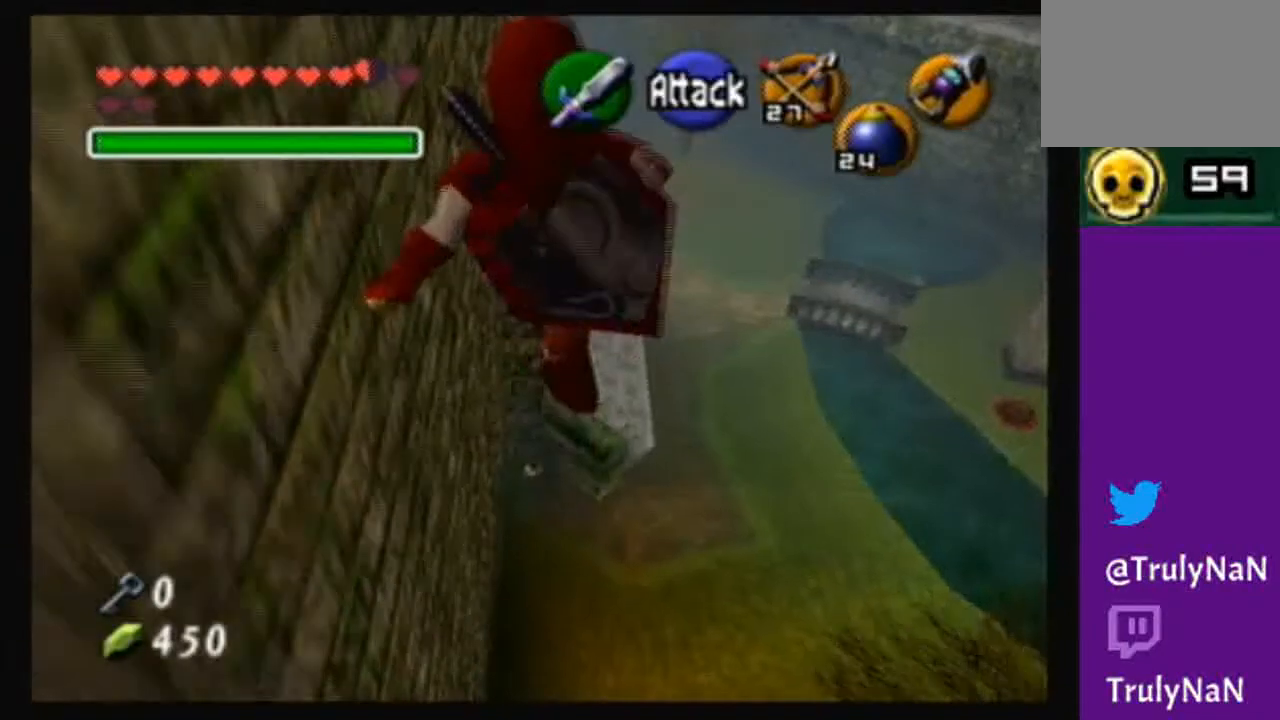
{"buttons": [], "left_stick": "up", "right_stick": "center", "events": [[200, "A", "up"]]}
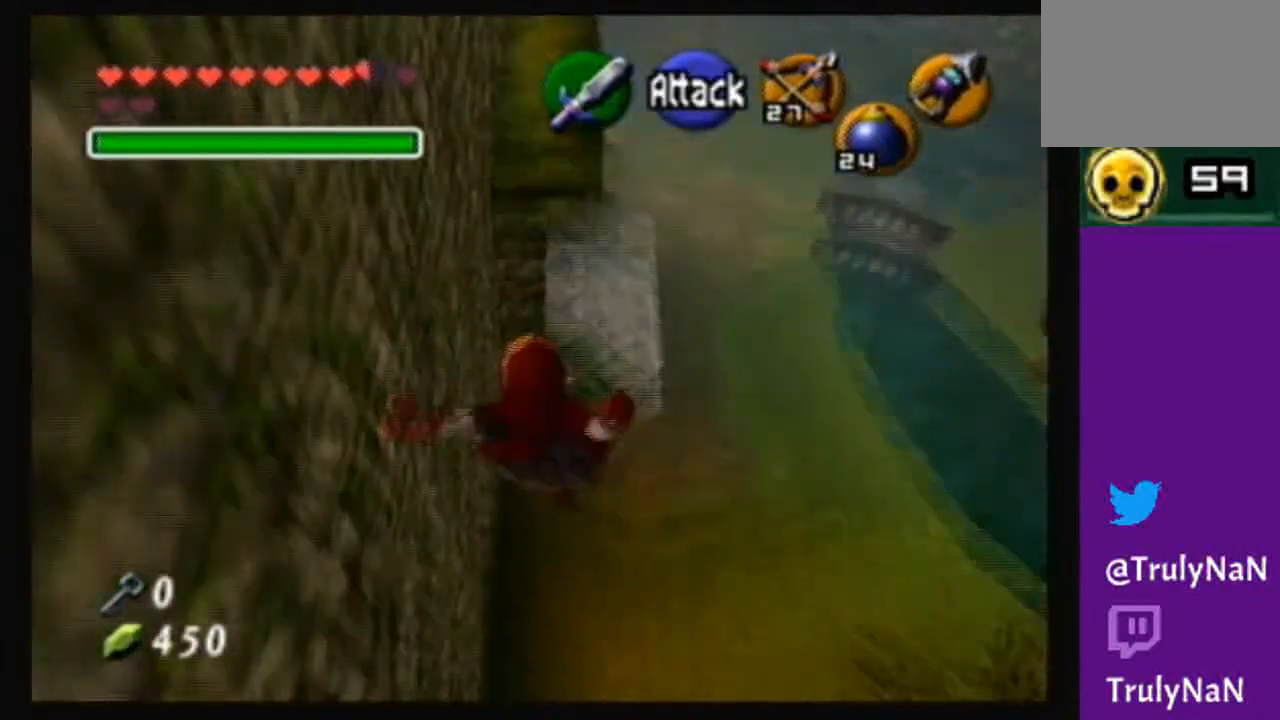
{"buttons": [], "left_stick": "up", "right_stick": "center", "events": [[100, "left_stick", "up-right"], [367, "left_stick", "up"]]}
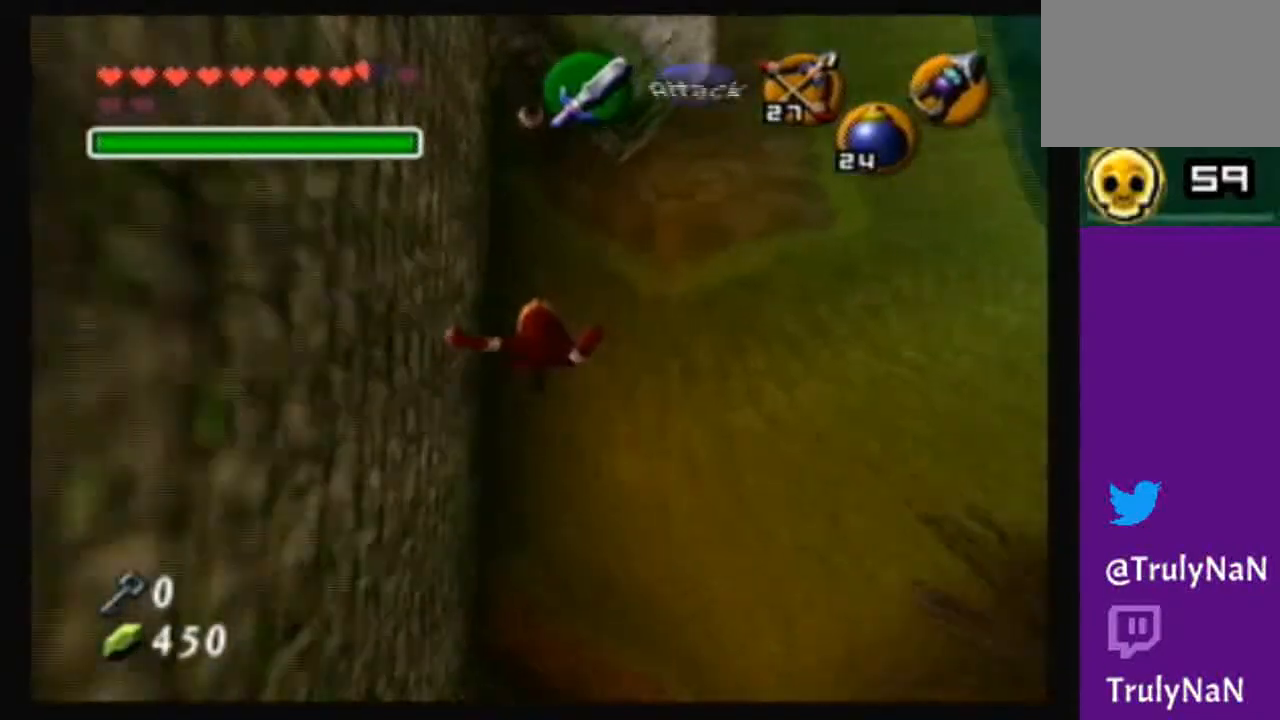
{"buttons": [], "left_stick": "up", "right_stick": "center", "events": []}
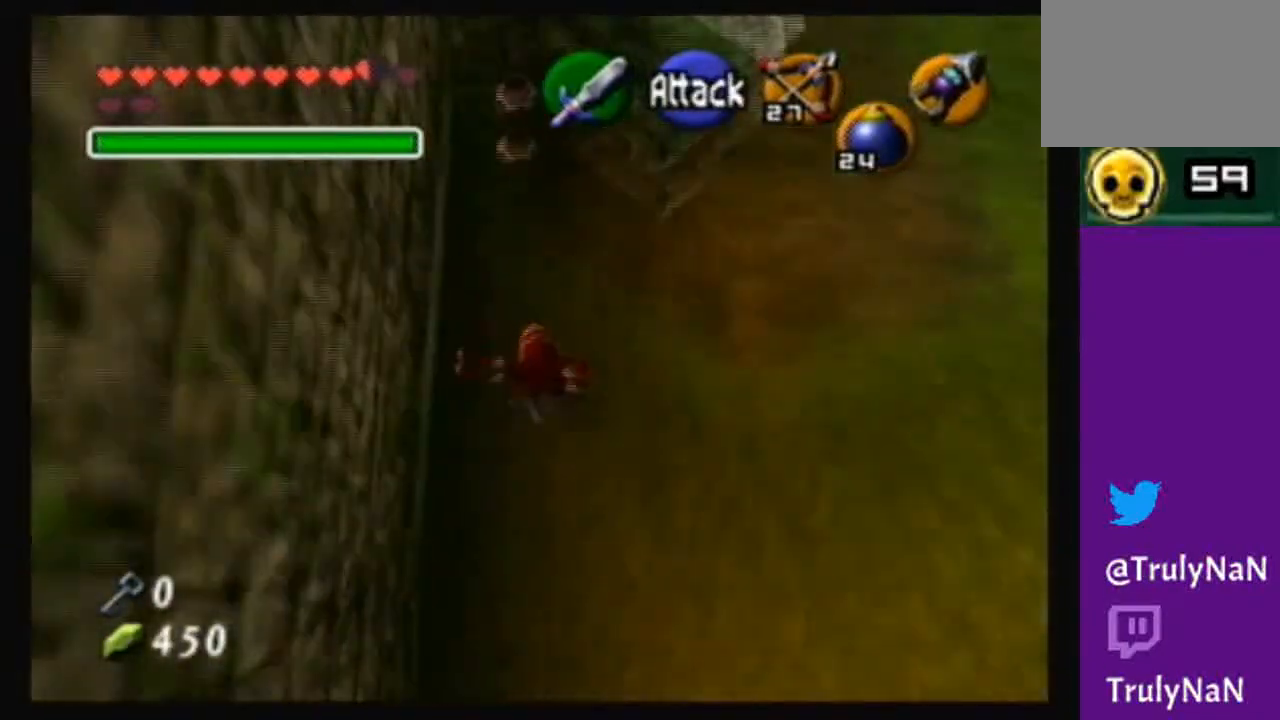
{"buttons": ["B"], "left_stick": "center", "right_stick": "center", "events": [[267, "left_stick", "center"], [467, "B", "down"]]}
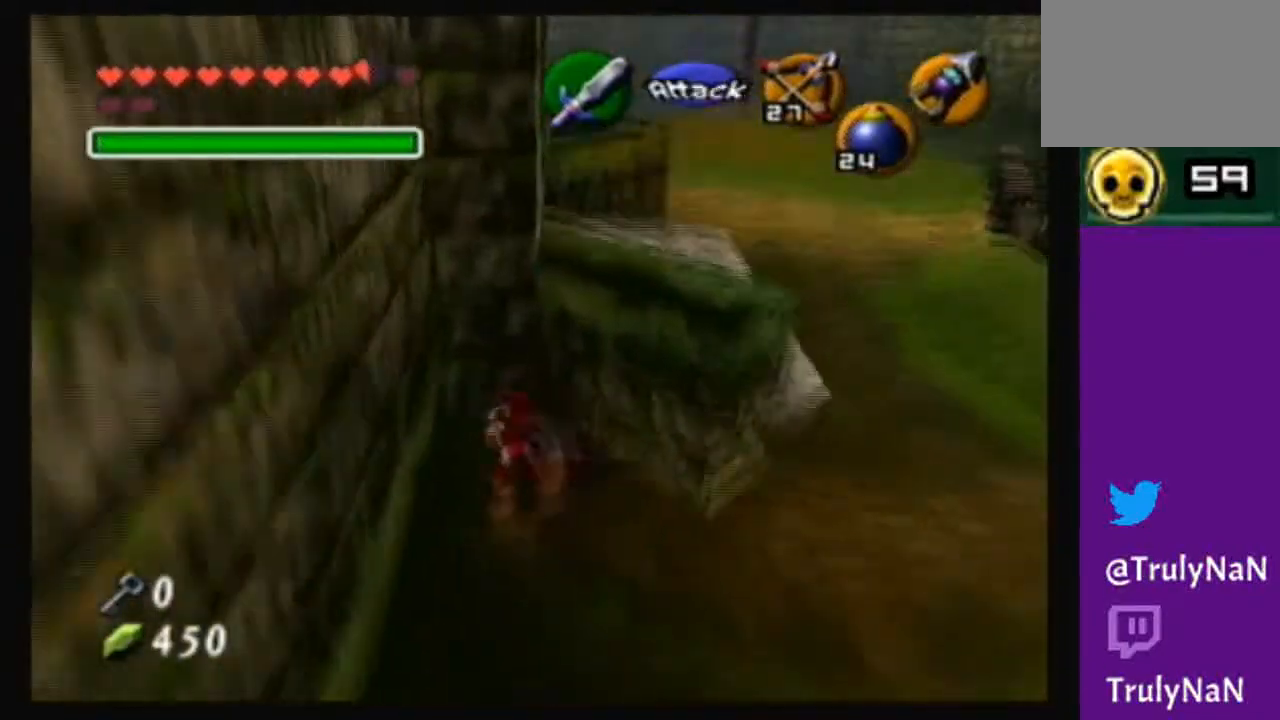
{"buttons": [], "left_stick": "center", "right_stick": "center", "events": [[134, "B", "up"], [200, "B", "down"], [334, "B", "up"]]}
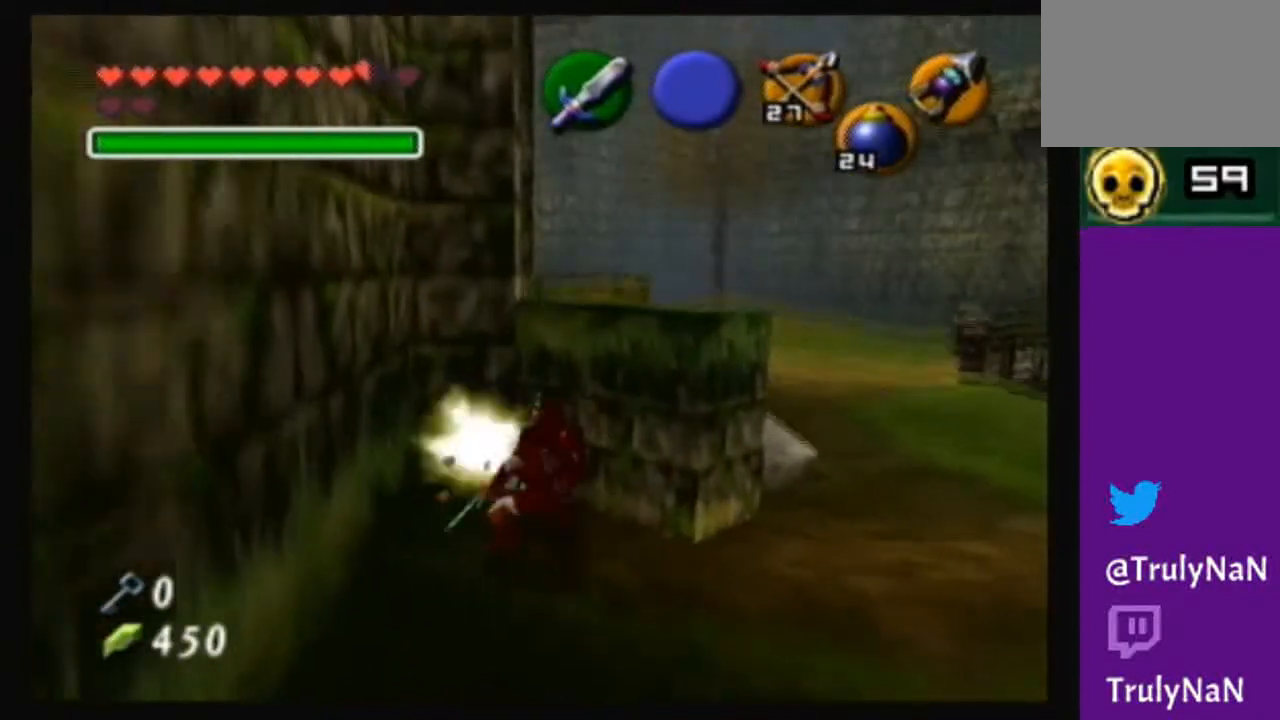
{"buttons": [], "left_stick": "up-left", "right_stick": "center", "events": [[333, "left_stick", "up-left"]]}
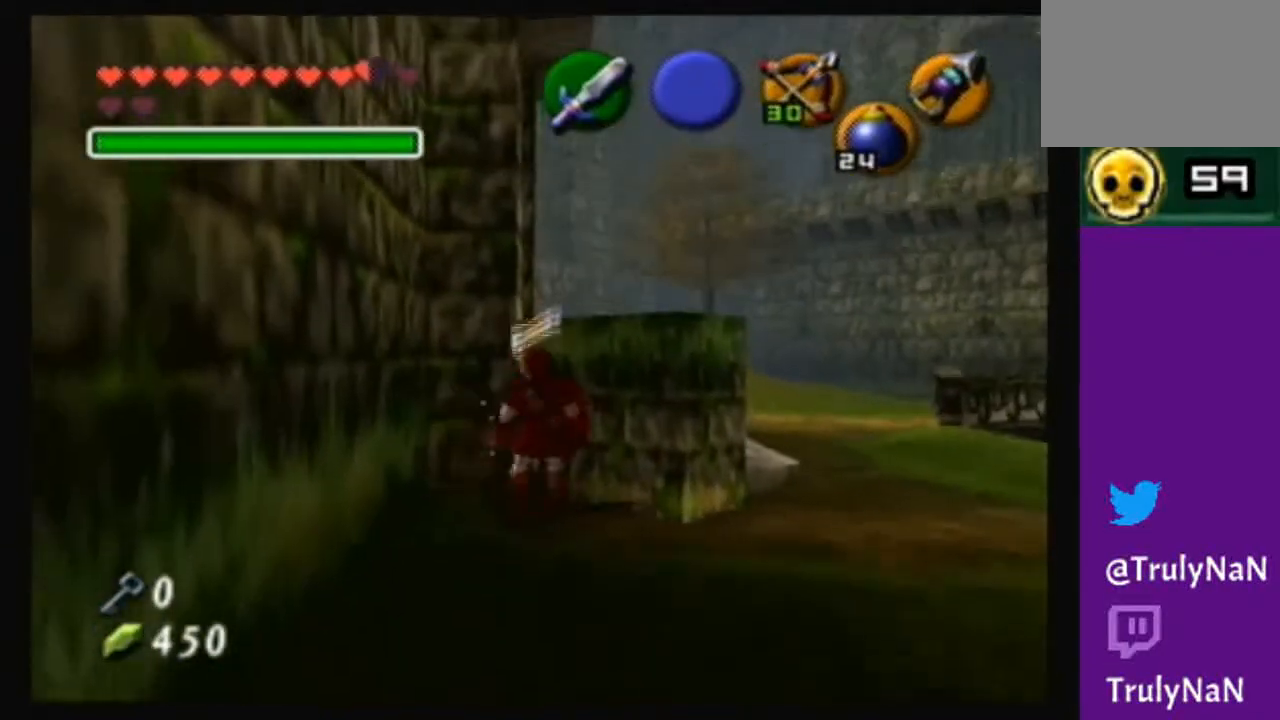
{"buttons": [], "left_stick": "down-right", "right_stick": "center", "events": [[167, "left_stick", "center"], [401, "left_stick", "down-right"]]}
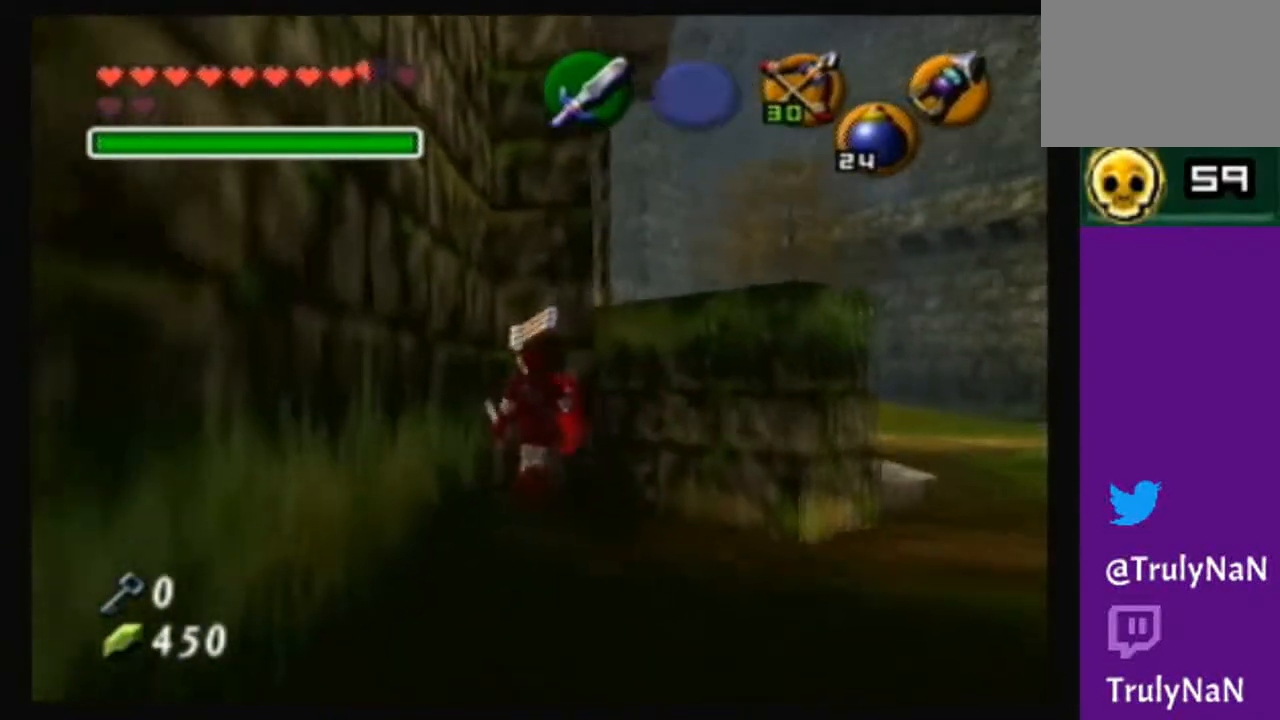
{"buttons": [], "left_stick": "right", "right_stick": "center", "events": [[233, "A", "down"], [367, "A", "up"], [367, "left_stick", "right"]]}
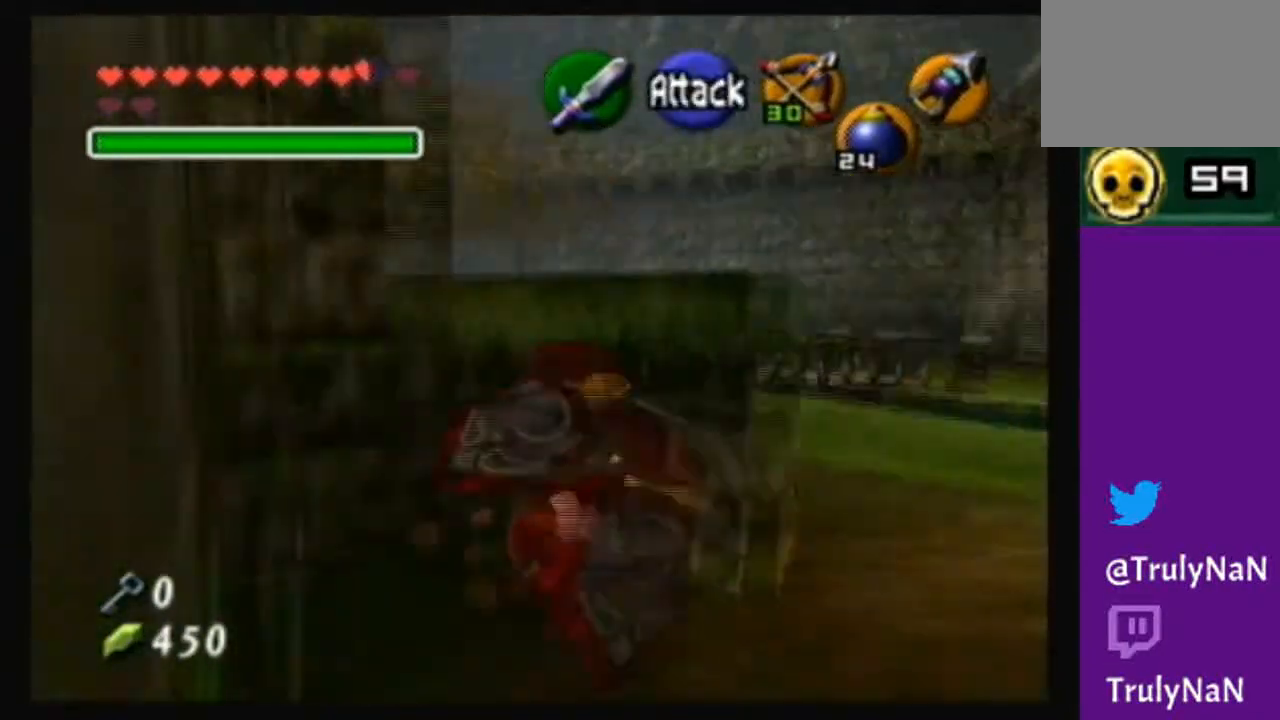
{"buttons": [], "left_stick": "up", "right_stick": "center", "events": [[67, "left_stick", "up-right"], [334, "left_stick", "up"]]}
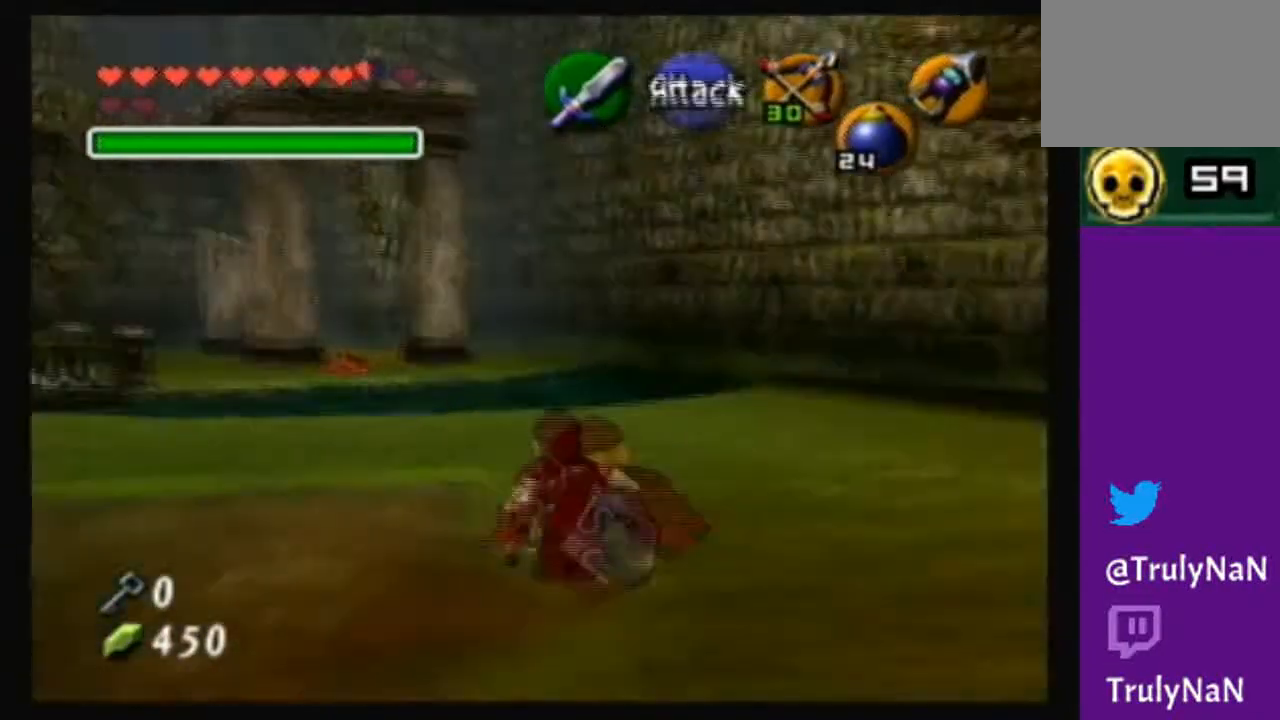
{"buttons": [], "left_stick": "left", "right_stick": "center", "events": [[300, "left_stick", "up-left"], [400, "left_stick", "left"]]}
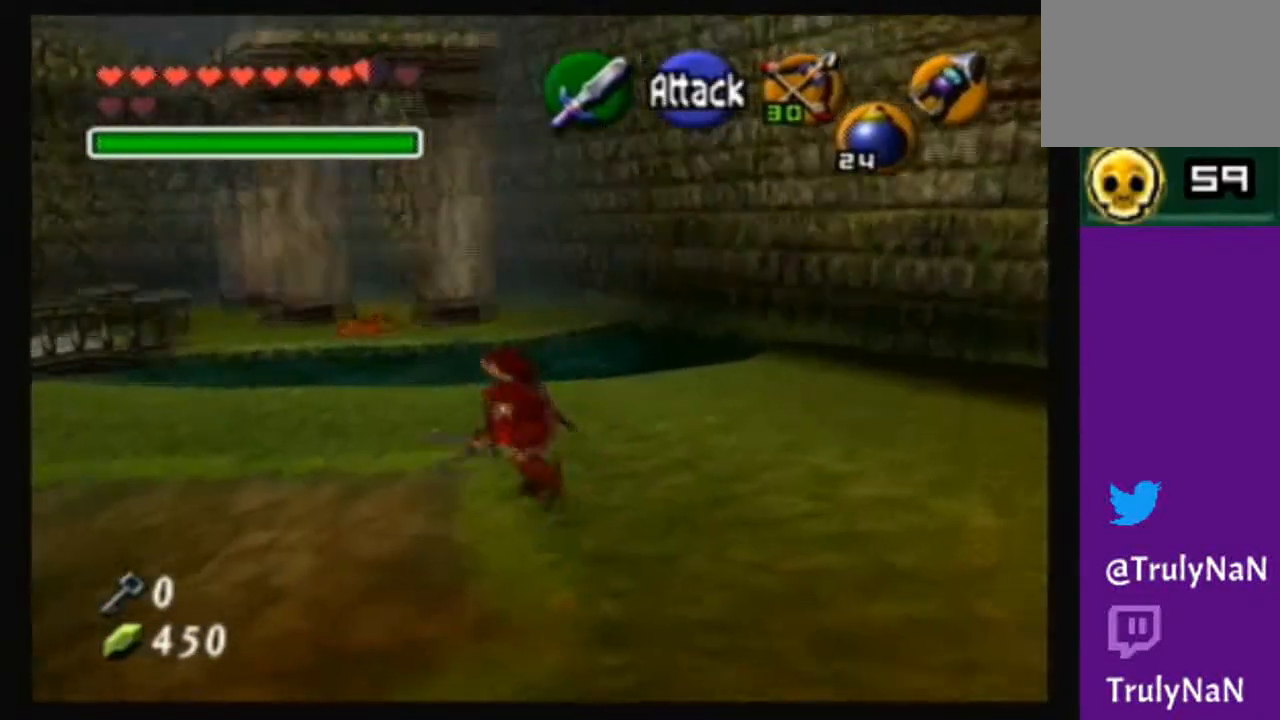
{"buttons": [], "left_stick": "up-right", "right_stick": "center", "events": [[33, "left_stick", "center"], [401, "left_stick", "up"], [501, "left_stick", "up-right"]]}
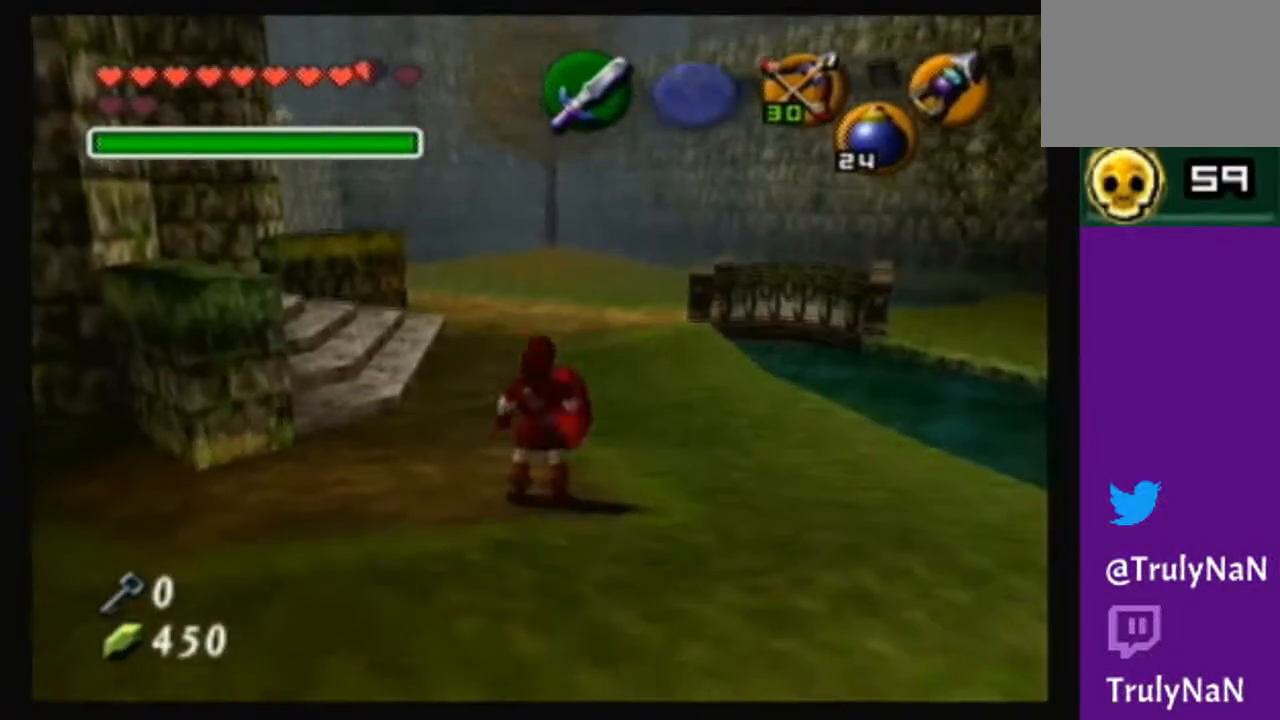
{"buttons": [], "left_stick": "center", "right_stick": "center", "events": [[233, "right_stick", "up"], [333, "left_stick", "center"], [367, "right_stick", "center"]]}
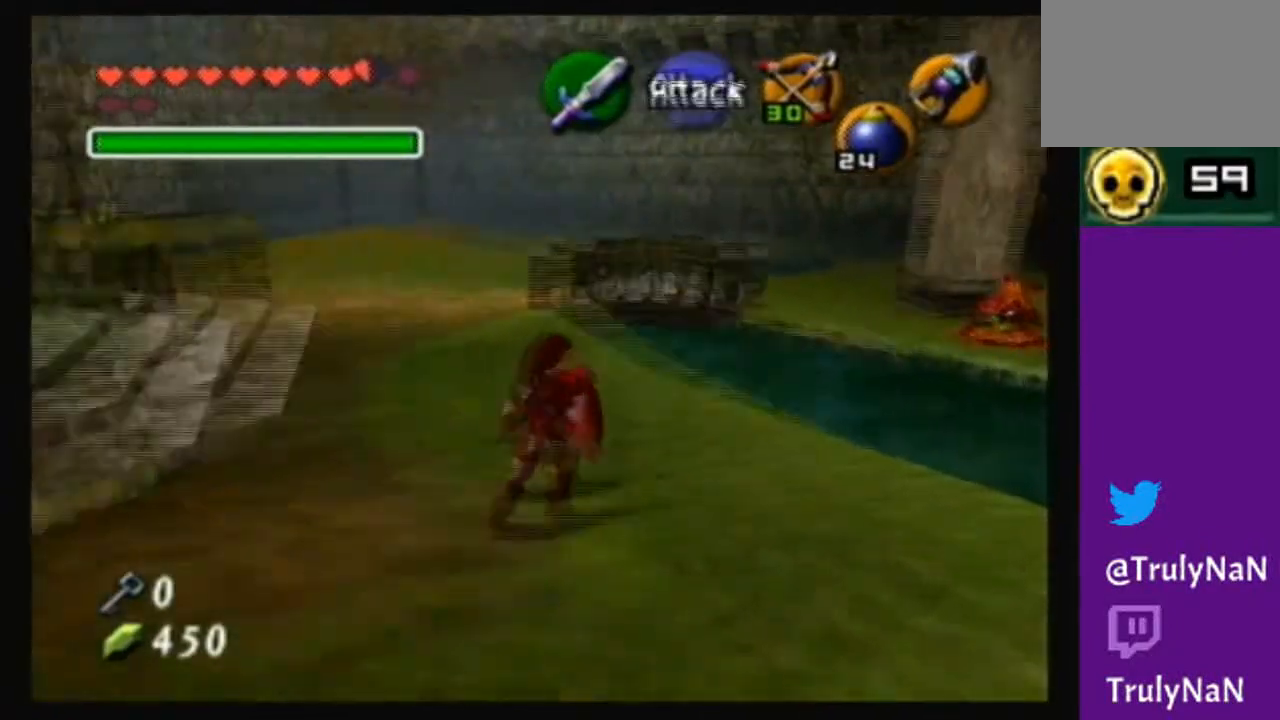
{"buttons": [], "left_stick": "center", "right_stick": "center", "events": []}
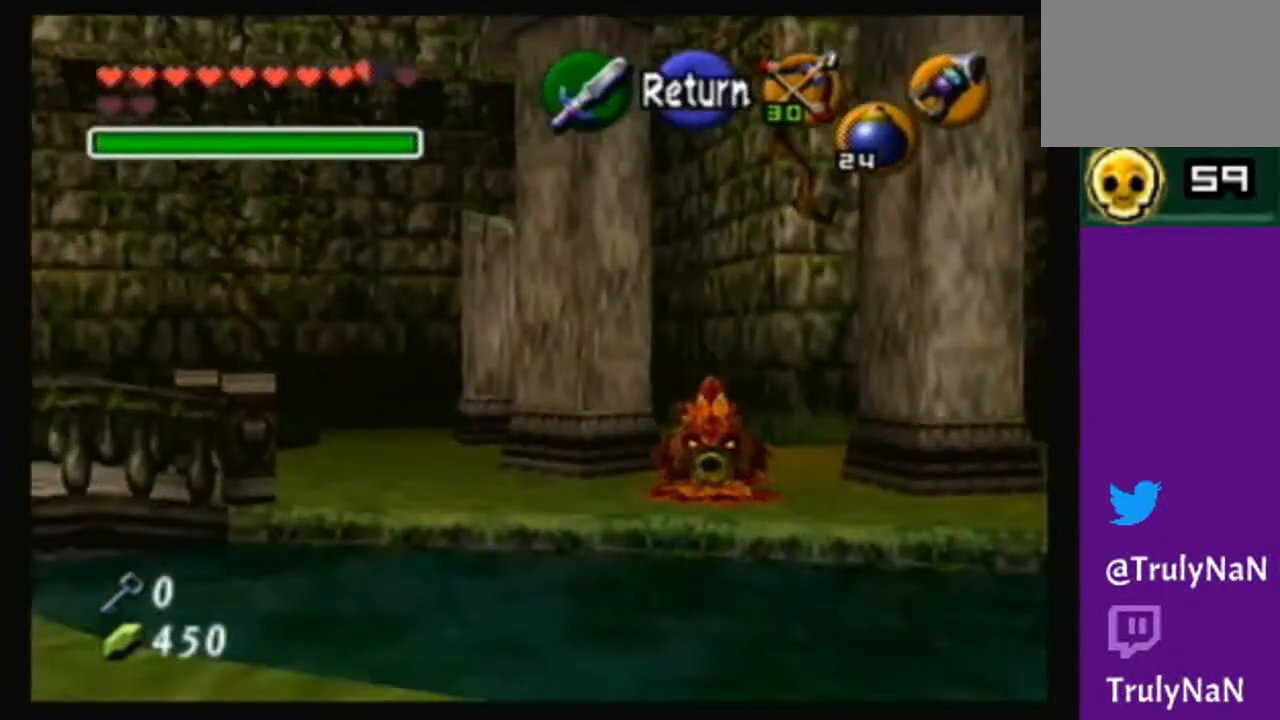
{"buttons": [], "left_stick": "center", "right_stick": "center", "events": [[133, "left_stick", "right"], [300, "left_stick", "center"]]}
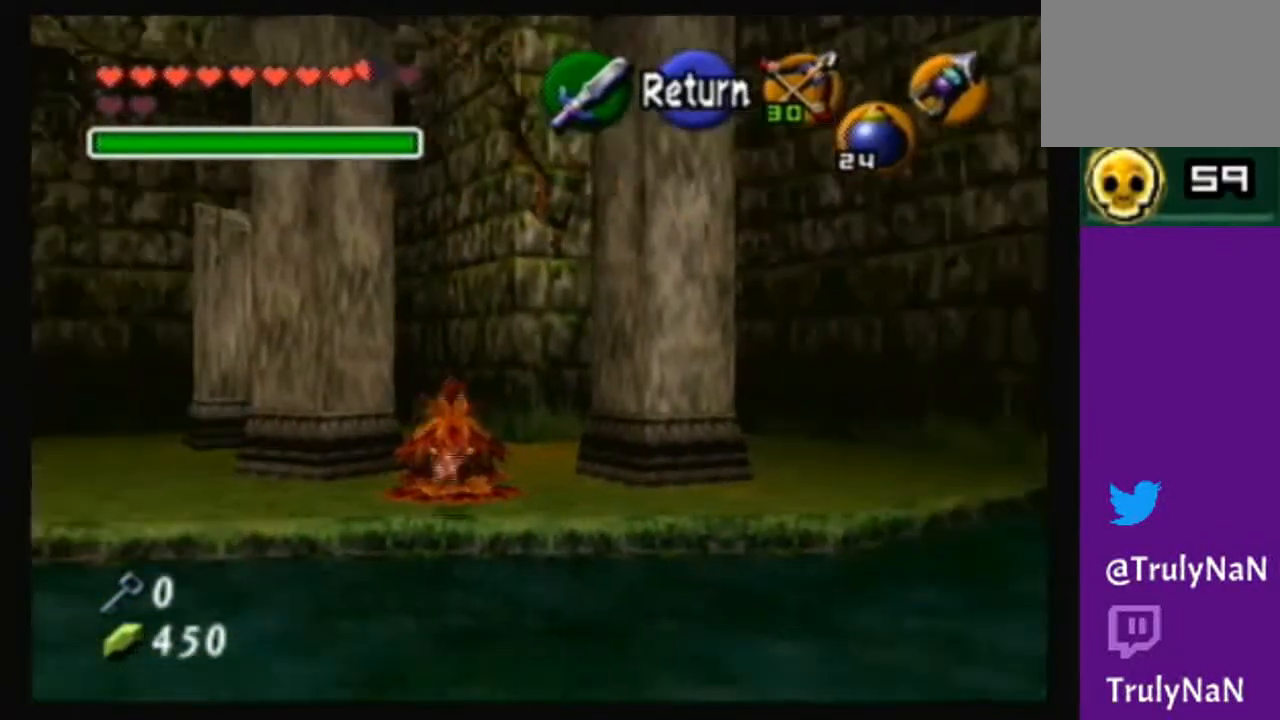
{"buttons": [], "left_stick": "center", "right_stick": "center", "events": [[100, "A", "down"], [234, "A", "up"]]}
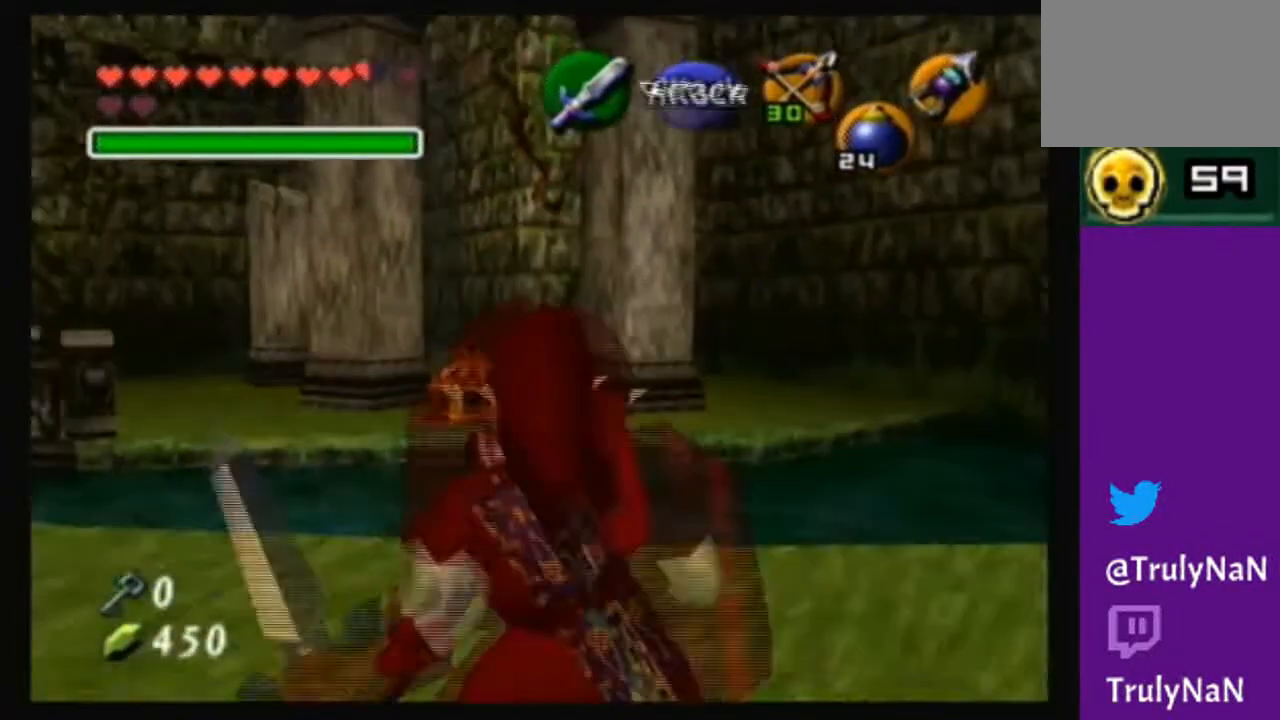
{"buttons": [], "left_stick": "up-right", "right_stick": "center", "events": [[400, "left_stick", "right"], [467, "left_stick", "up-right"]]}
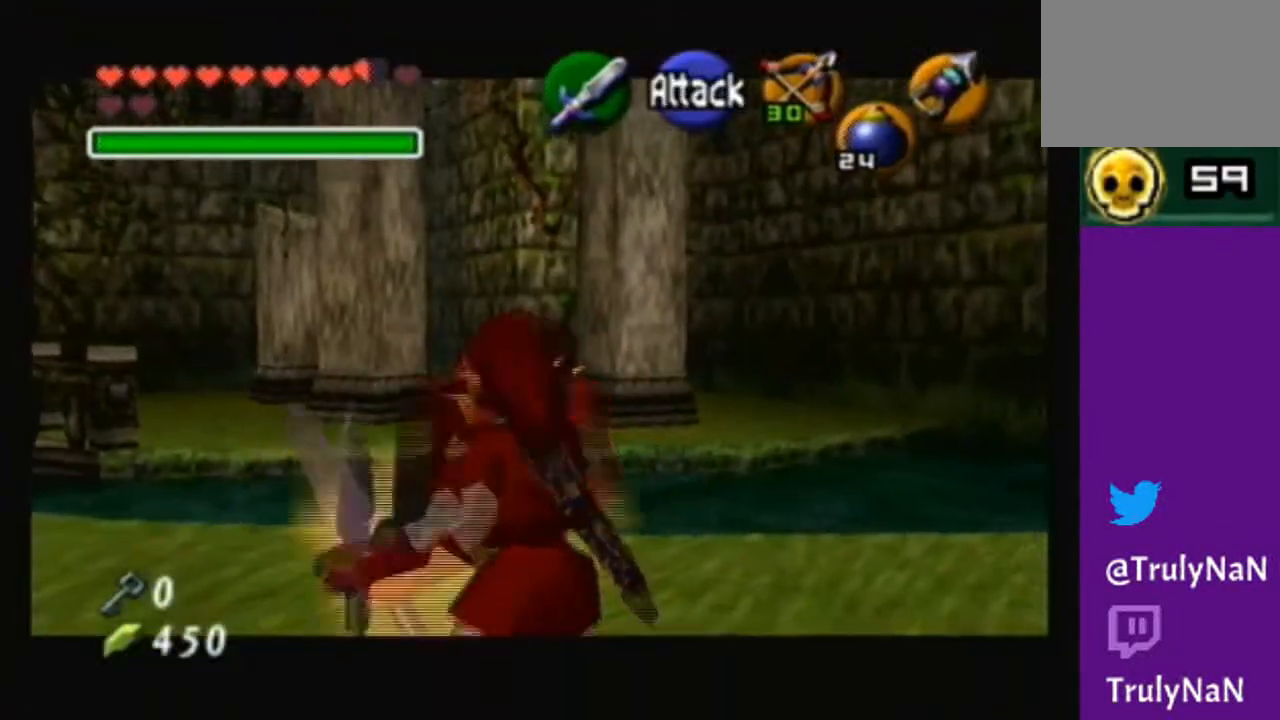
{"buttons": [], "left_stick": "center", "right_stick": "center", "events": [[33, "left_stick", "up"], [400, "left_stick", "center"]]}
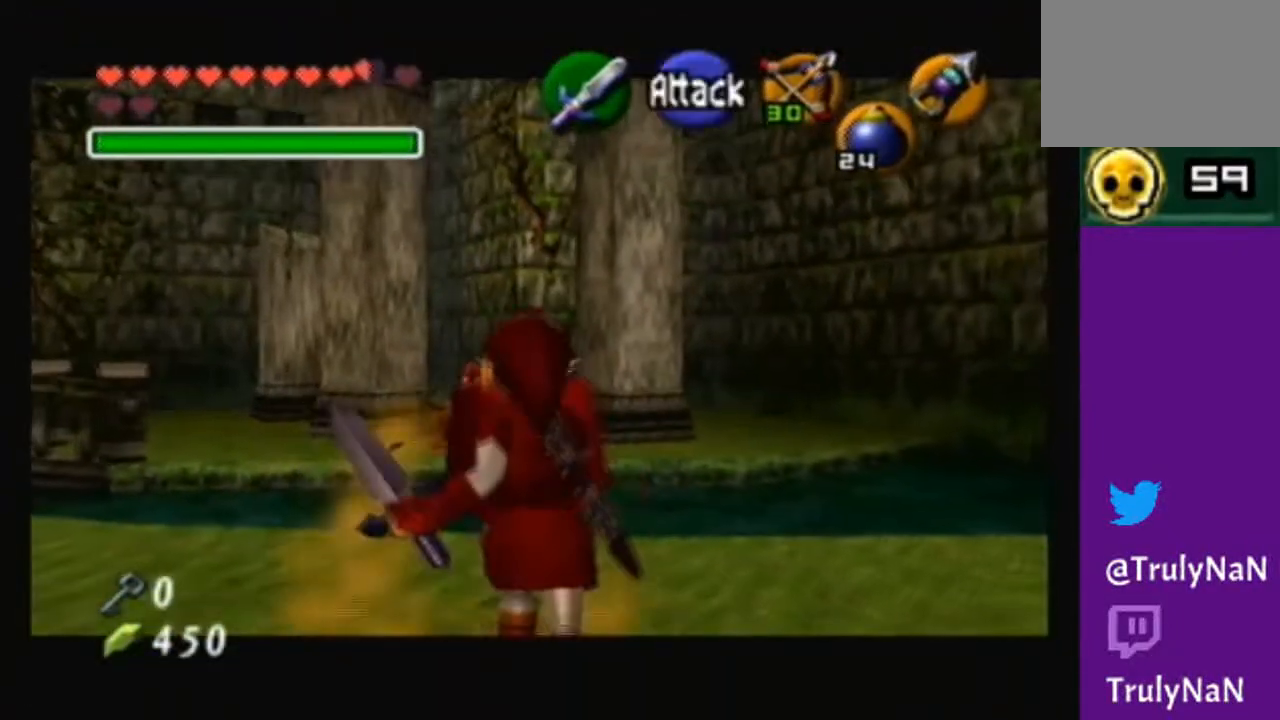
{"buttons": [], "left_stick": "up", "right_stick": "center", "events": [[200, "left_stick", "up-left"], [500, "left_stick", "up"]]}
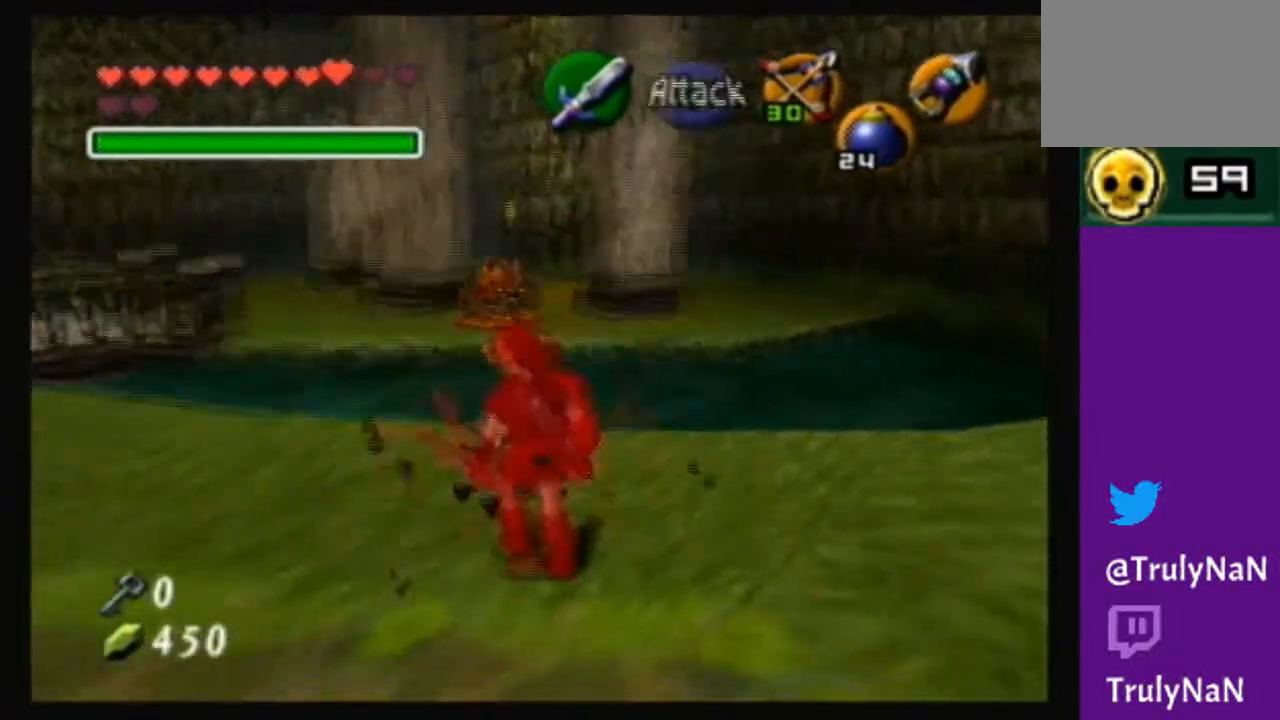
{"buttons": ["Y"], "left_stick": "down", "right_stick": "center", "events": [[200, "left_stick", "center"], [234, "Y", "down"], [467, "left_stick", "down"]]}
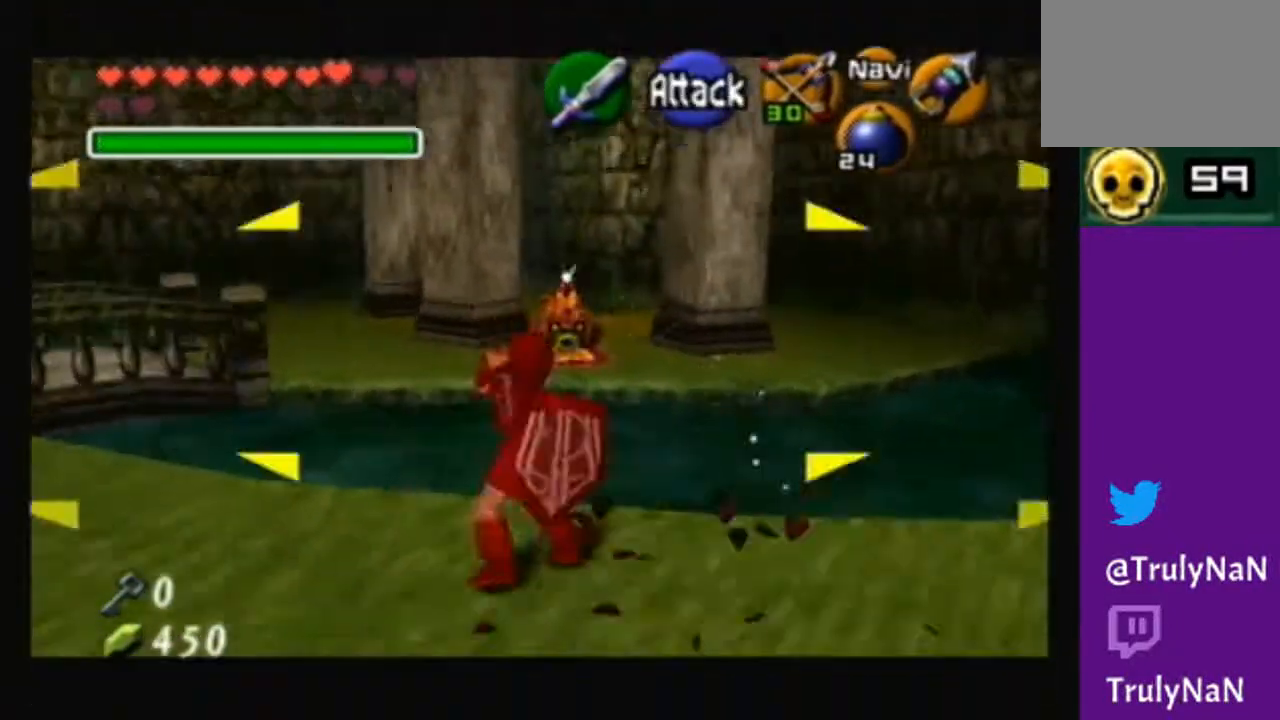
{"buttons": ["Y"], "left_stick": "down-left", "right_stick": "center", "events": [[234, "left_stick", "down-left"]]}
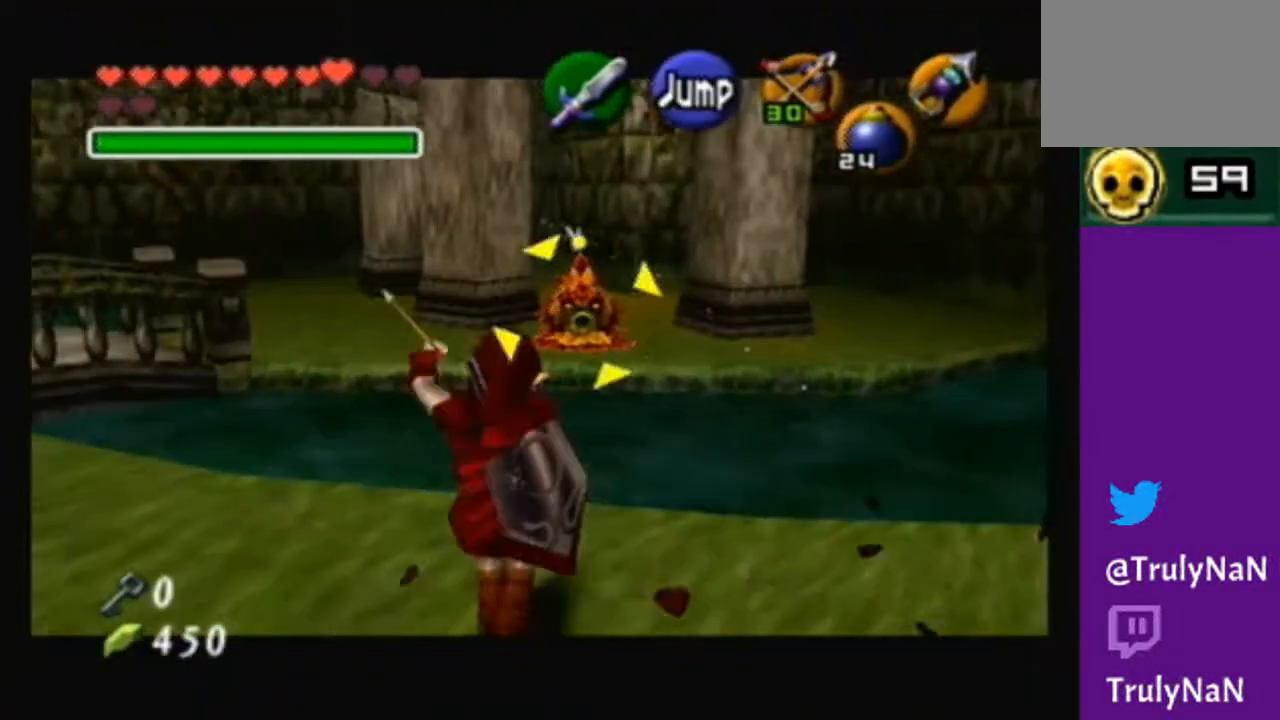
{"buttons": ["Y"], "left_stick": "center", "right_stick": "center", "events": [[100, "Y", "up"], [100, "left_stick", "up-left"], [167, "left_stick", "center"], [433, "Y", "down"]]}
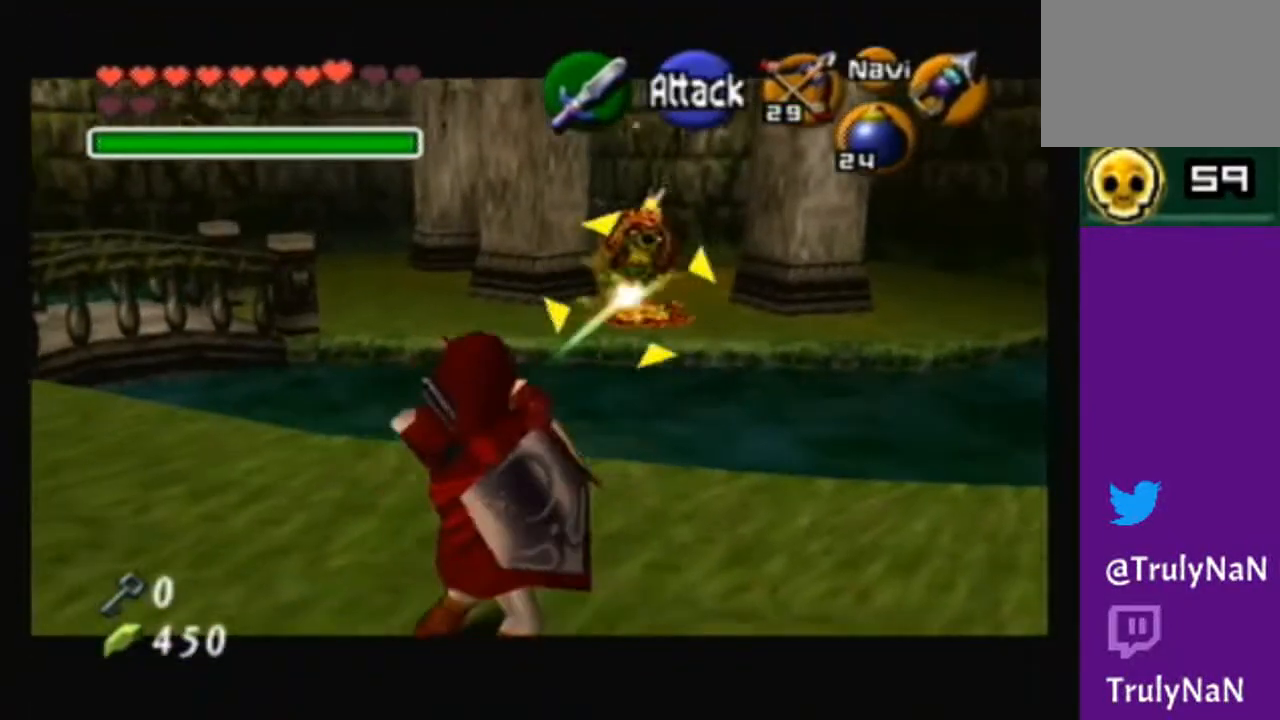
{"buttons": [], "left_stick": "center", "right_stick": "center", "events": [[301, "Y", "up"]]}
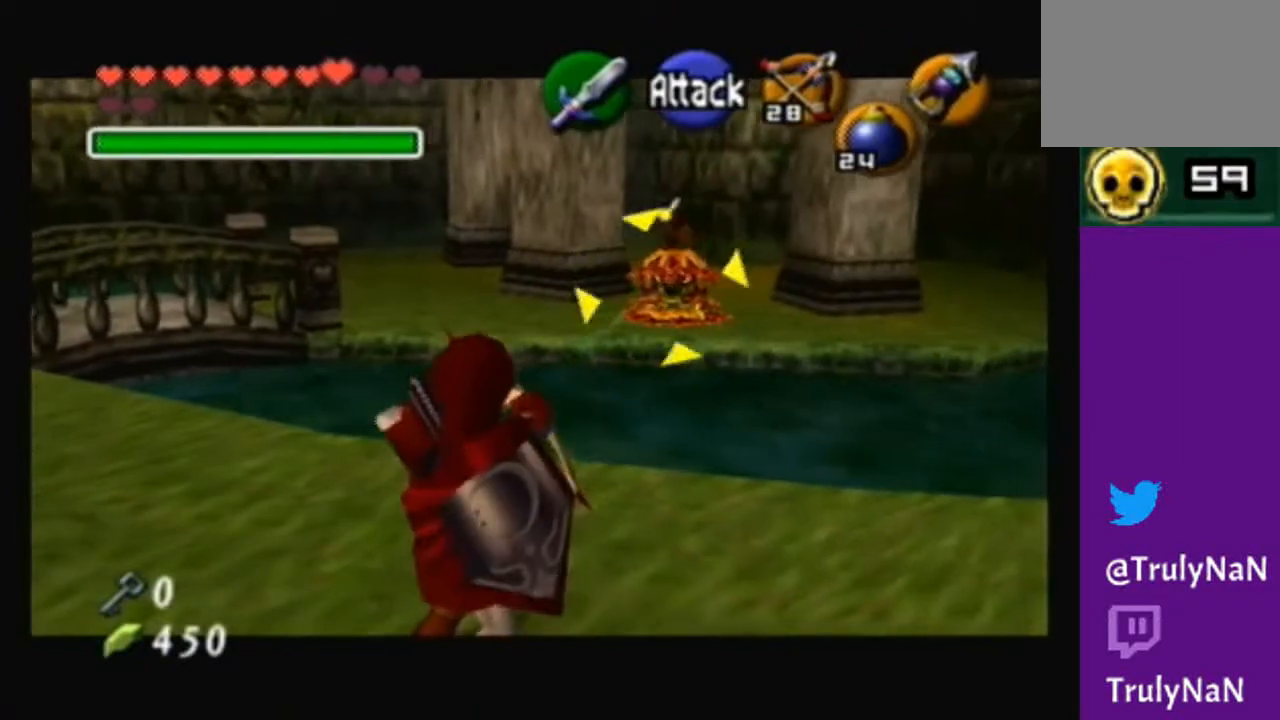
{"buttons": ["Y"], "left_stick": "center", "right_stick": "center", "events": [[434, "Y", "down"]]}
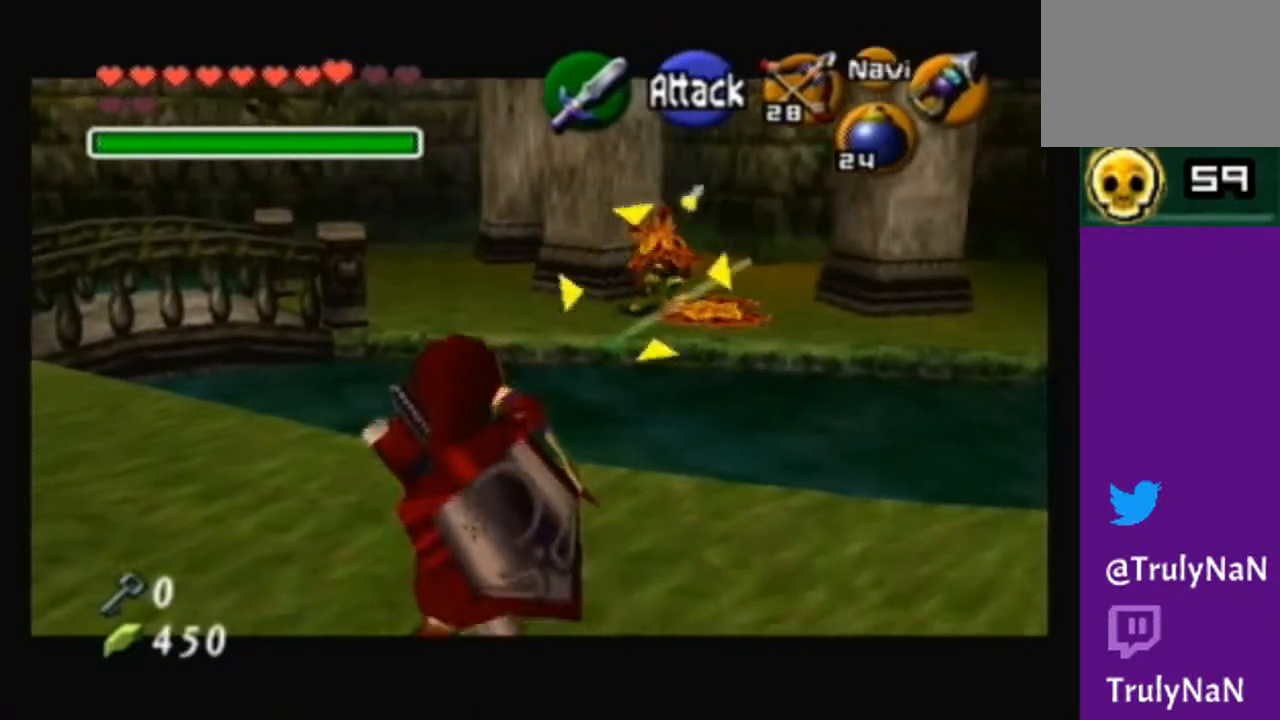
{"buttons": [], "left_stick": "center", "right_stick": "center", "events": [[67, "Y", "up"]]}
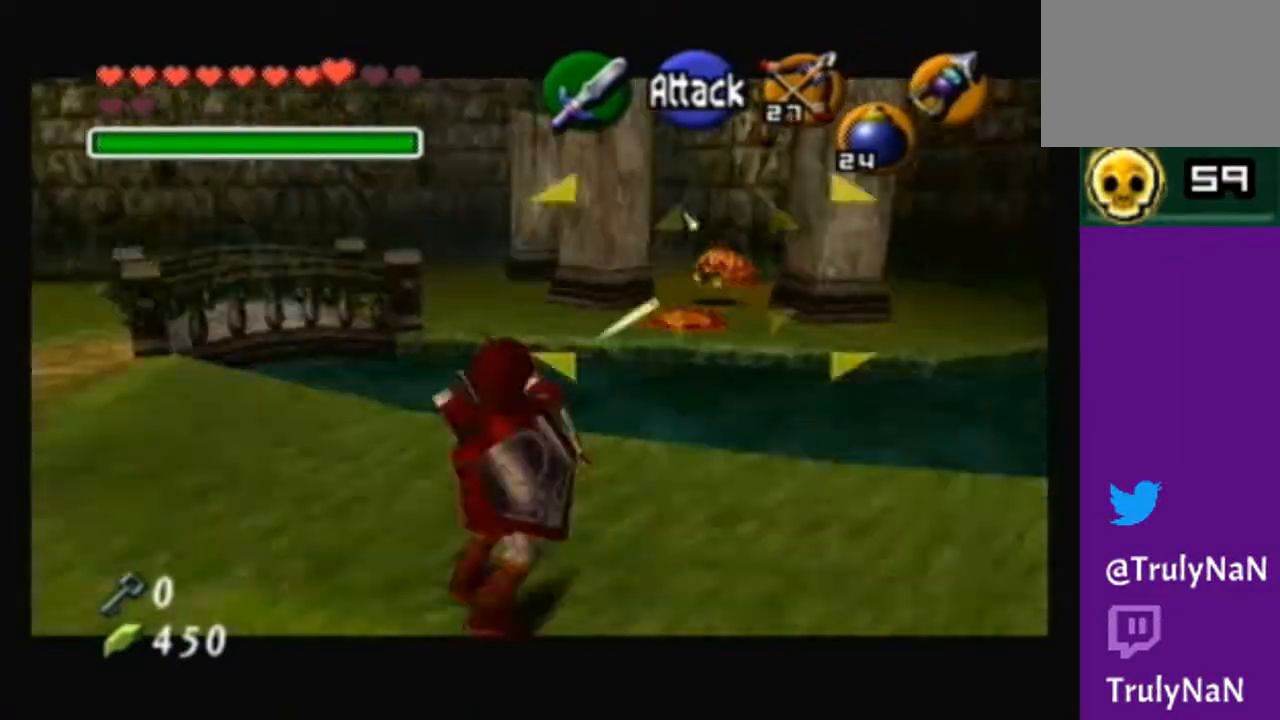
{"buttons": [], "left_stick": "center", "right_stick": "center", "events": []}